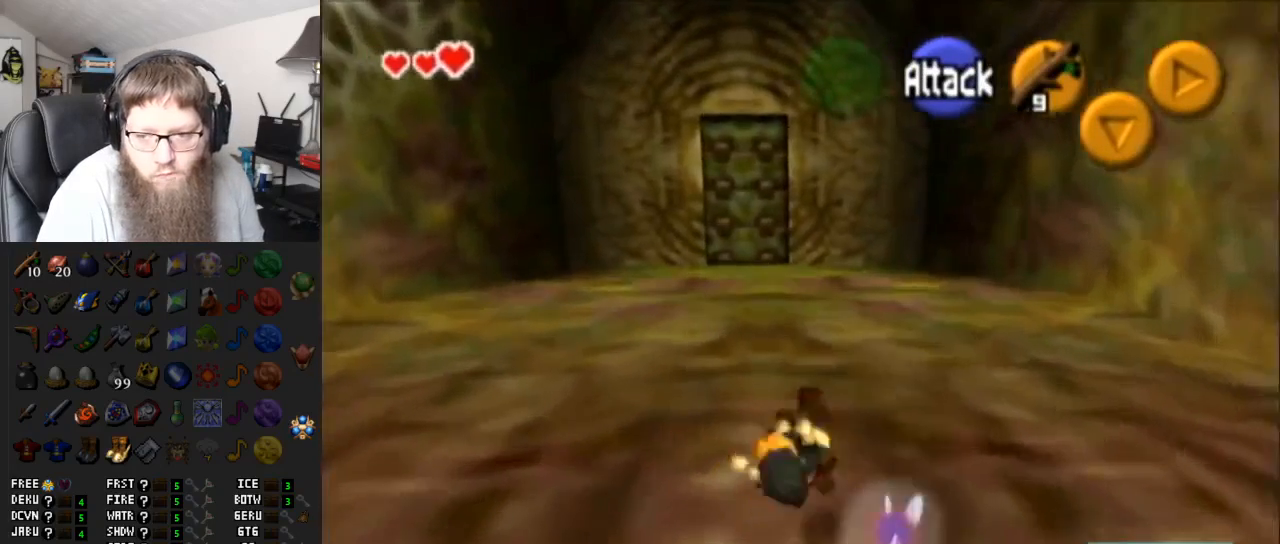
Gameplay with a controller (Nintendo layout); each line is a JSON object with the inputs held at the frame after it. "events" lists button and stick changes between this image and that frame as [ms after this image, input, new state], when the widget could be followed in between. Not read: L3 R3.
{"buttons": ["A"], "left_stick": "up", "right_stick": "center", "events": [[233, "A", "down"]]}
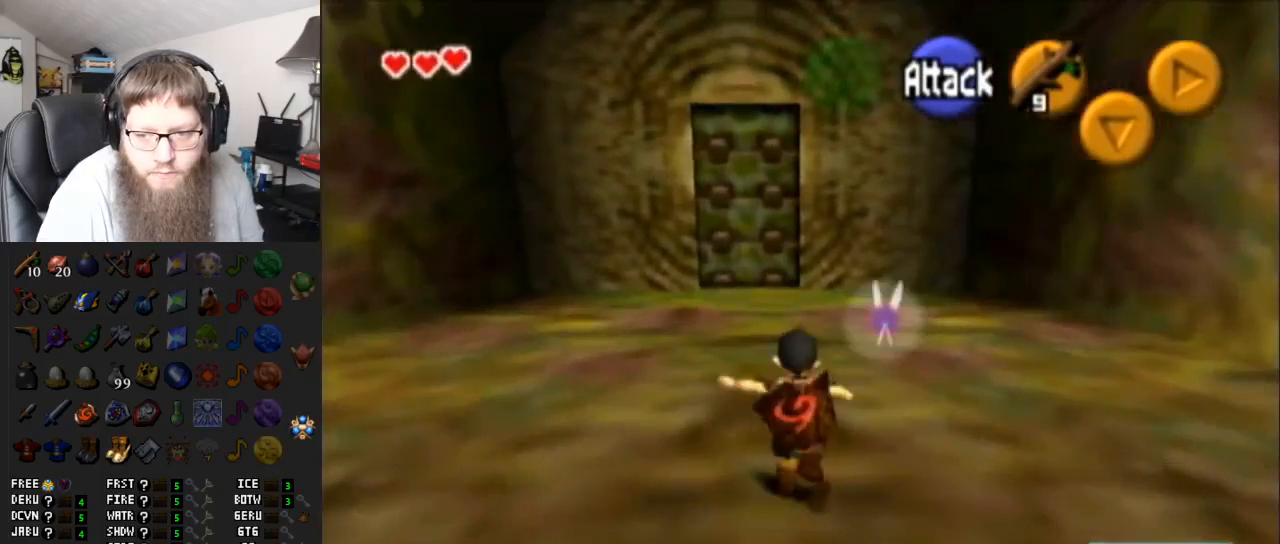
{"buttons": ["A"], "left_stick": "up", "right_stick": "center", "events": [[167, "A", "up"], [350, "A", "down"]]}
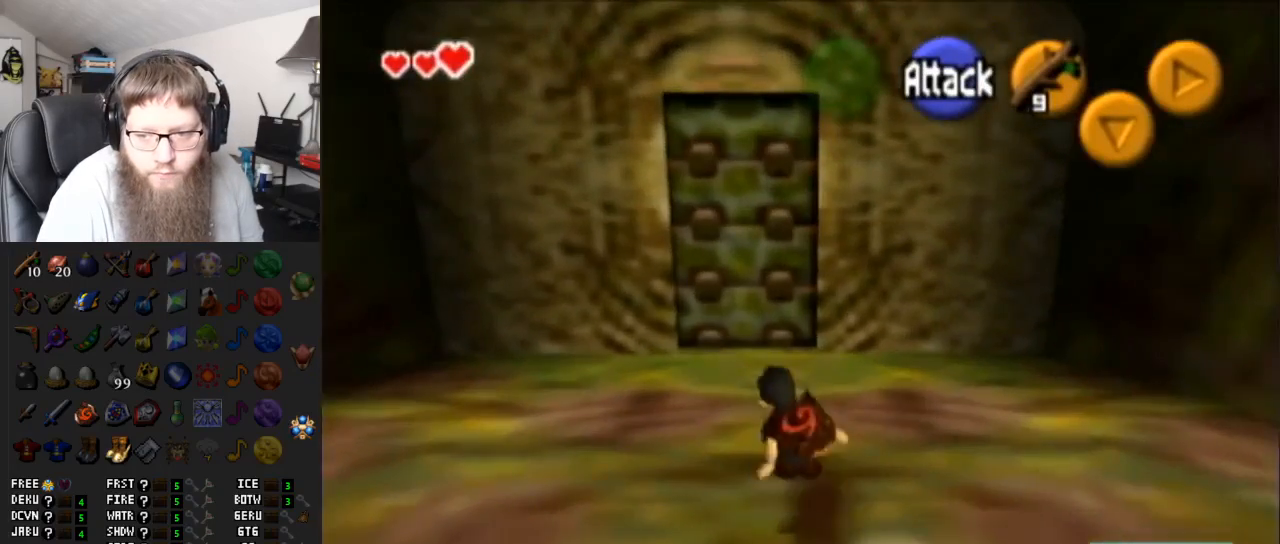
{"buttons": ["A"], "left_stick": "up", "right_stick": "center", "events": [[133, "A", "up"], [167, "left_stick", "center"], [417, "left_stick", "up"], [500, "A", "down"]]}
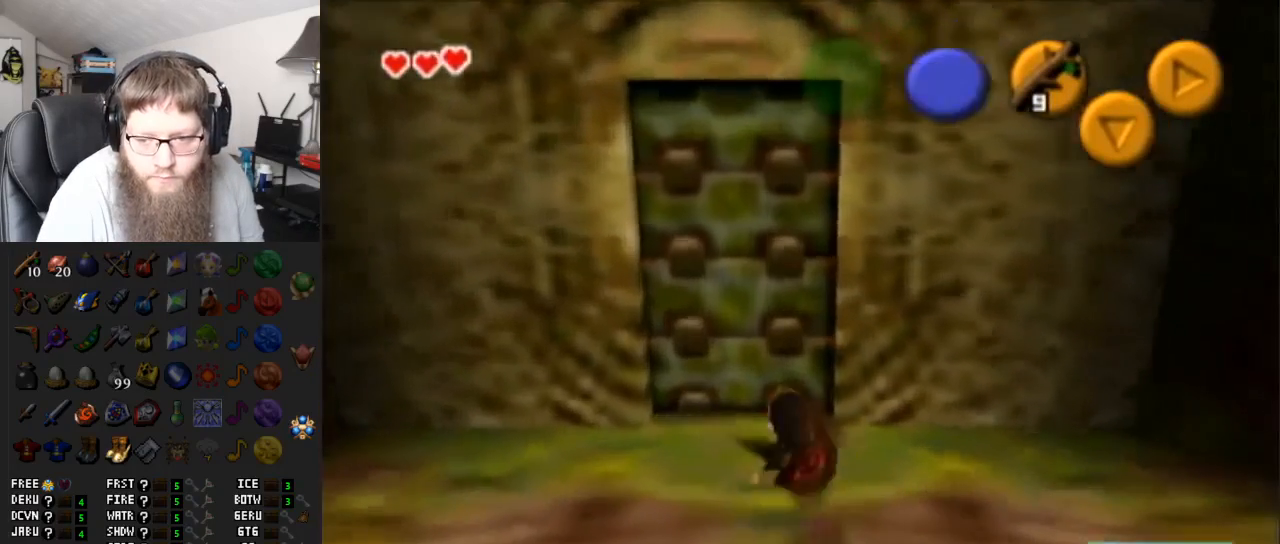
{"buttons": ["A"], "left_stick": "center", "right_stick": "center", "events": [[33, "left_stick", "center"], [150, "A", "up"], [217, "A", "down"], [333, "A", "up"], [400, "A", "down"]]}
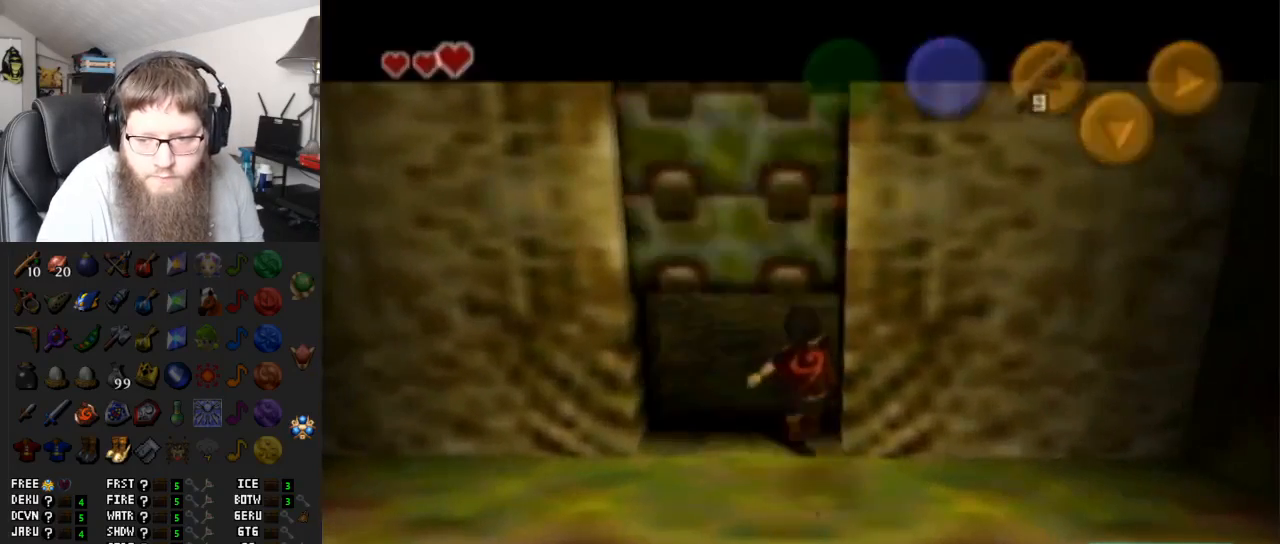
{"buttons": ["A"], "left_stick": "center", "right_stick": "center", "events": [[17, "A", "up"], [100, "A", "down"]]}
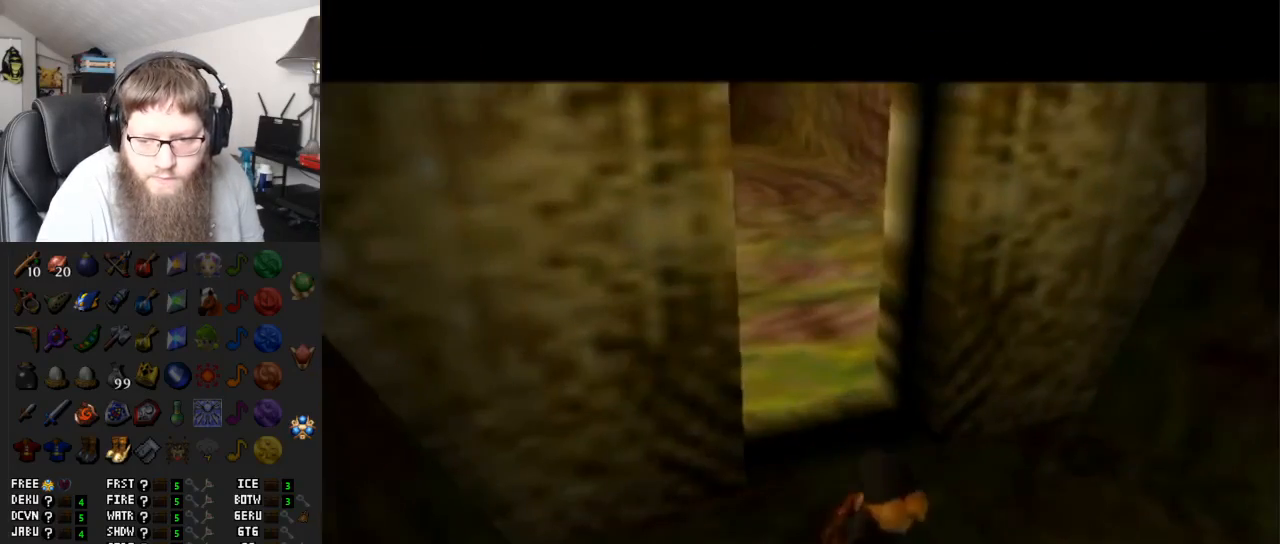
{"buttons": ["A"], "left_stick": "up", "right_stick": "center", "events": [[33, "left_stick", "up"]]}
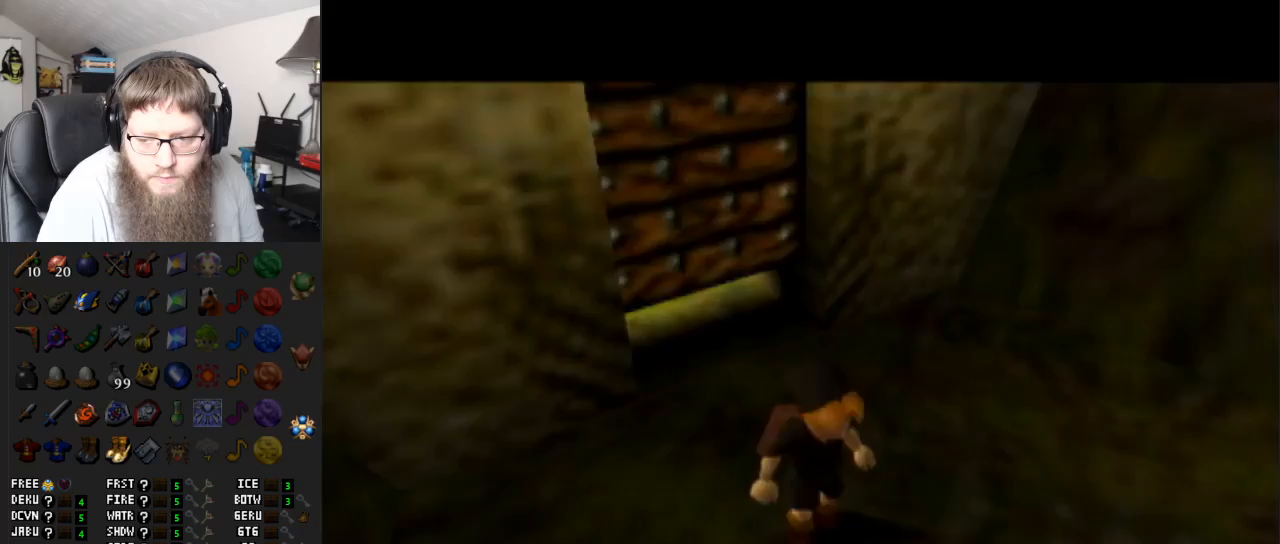
{"buttons": [], "left_stick": "up-right", "right_stick": "center", "events": [[217, "A", "up"], [467, "left_stick", "up-right"]]}
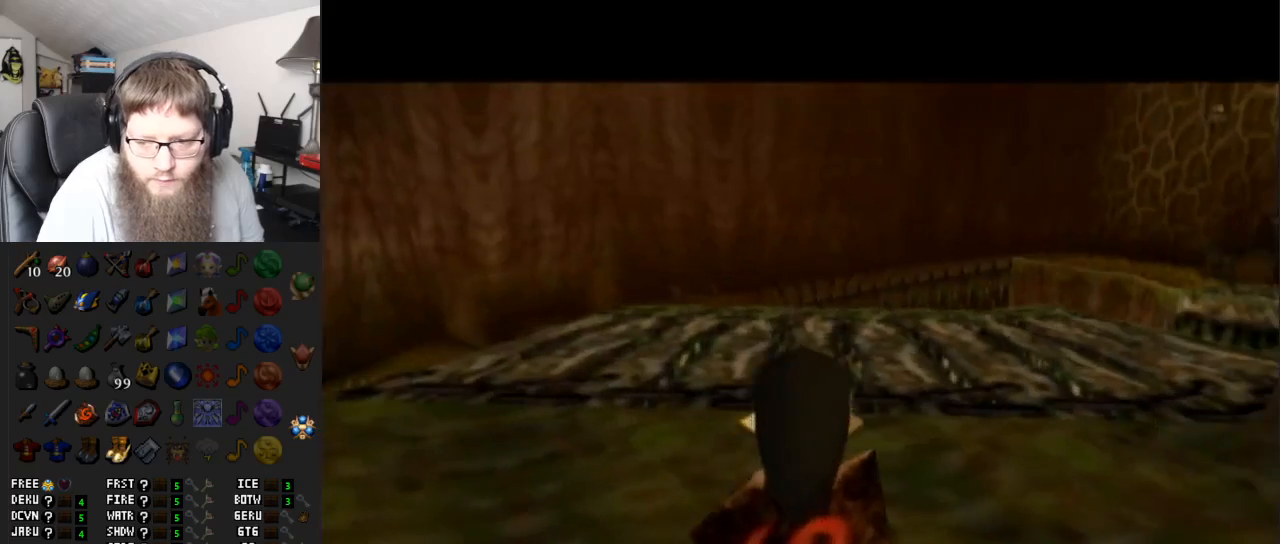
{"buttons": ["A"], "left_stick": "up-right", "right_stick": "center", "events": [[83, "A", "down"]]}
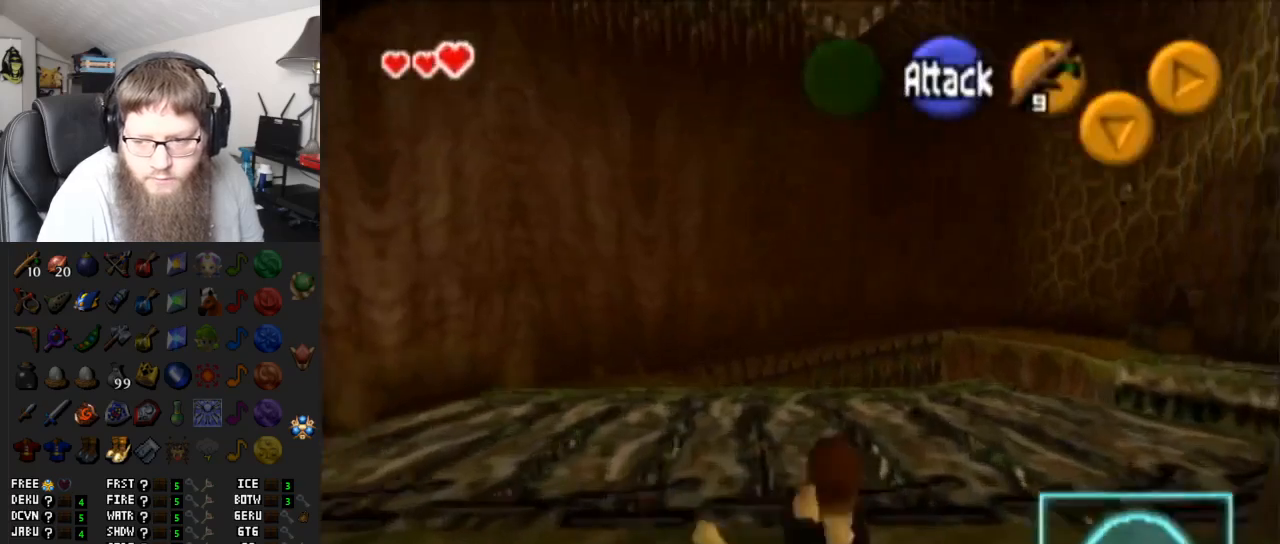
{"buttons": ["A"], "left_stick": "up-right", "right_stick": "center", "events": [[33, "A", "up"], [367, "A", "down"]]}
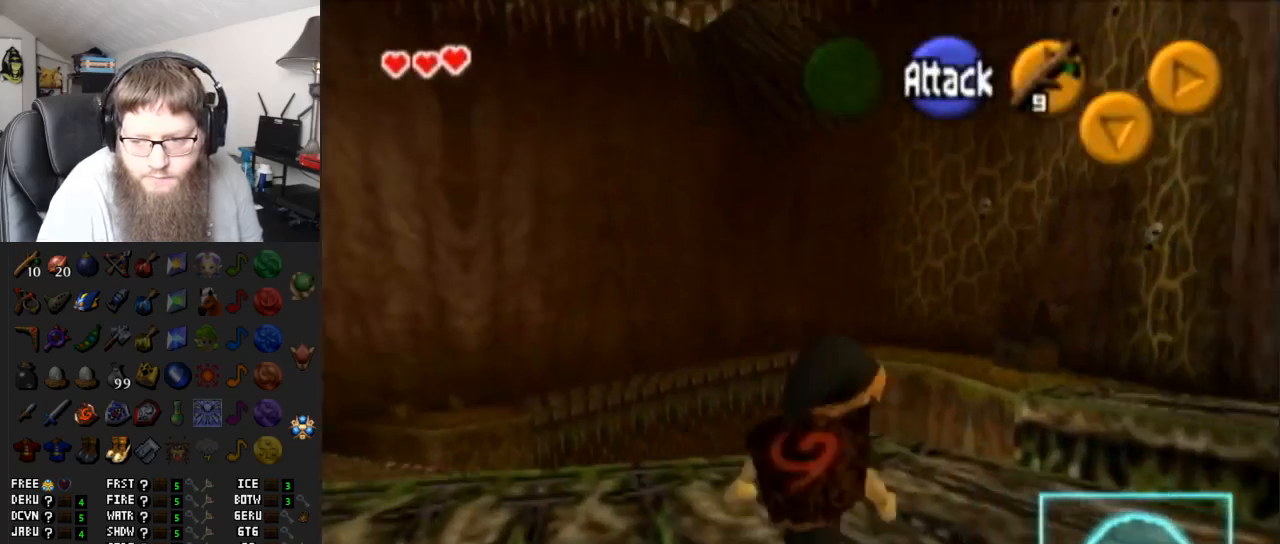
{"buttons": [], "left_stick": "up", "right_stick": "center", "events": [[300, "left_stick", "up"], [417, "A", "up"]]}
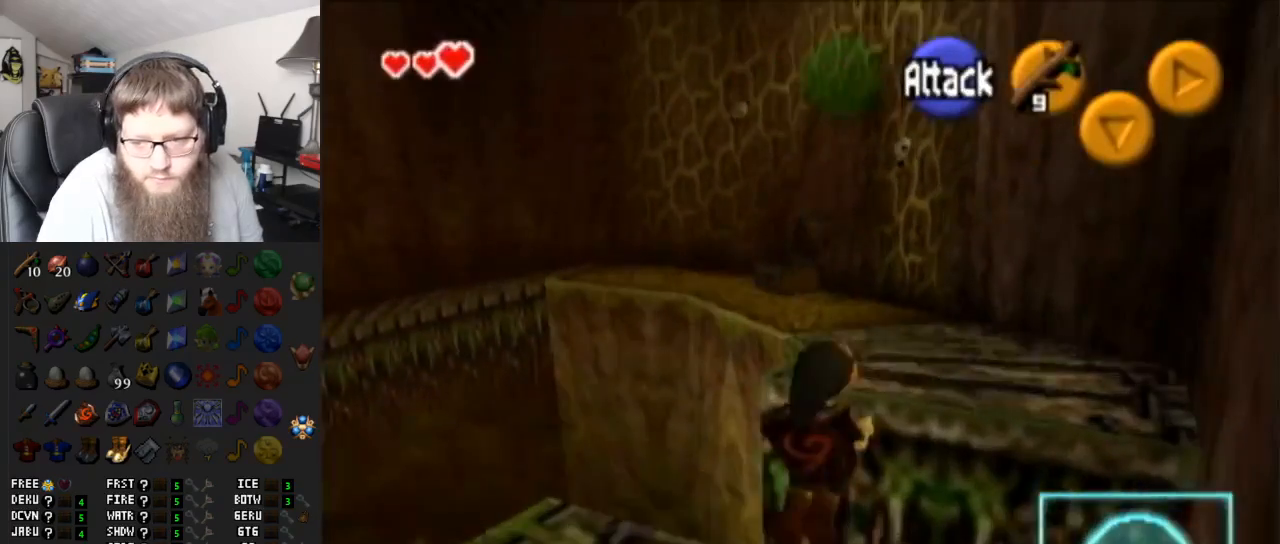
{"buttons": [], "left_stick": "up", "right_stick": "center", "events": []}
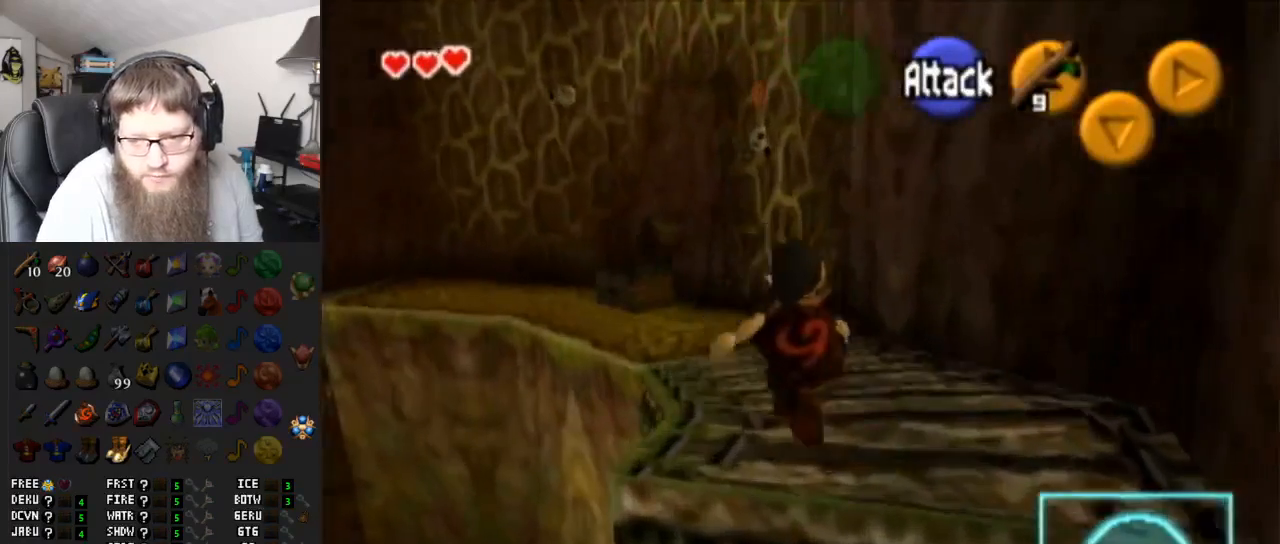
{"buttons": ["A"], "left_stick": "up", "right_stick": "center", "events": [[117, "A", "down"]]}
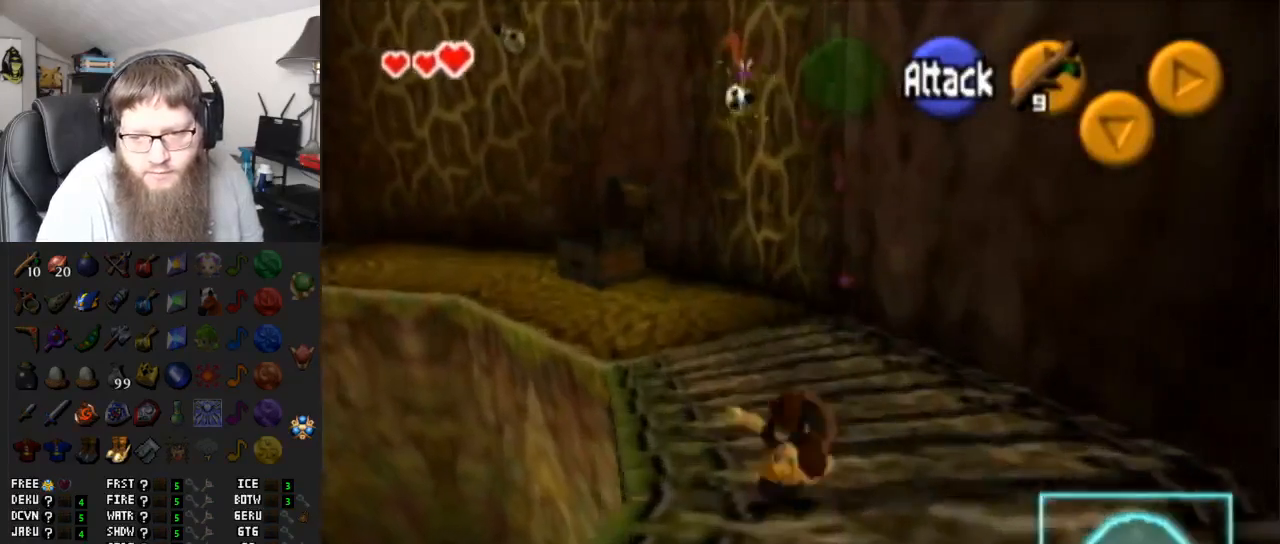
{"buttons": [], "left_stick": "up", "right_stick": "center", "events": [[50, "A", "up"]]}
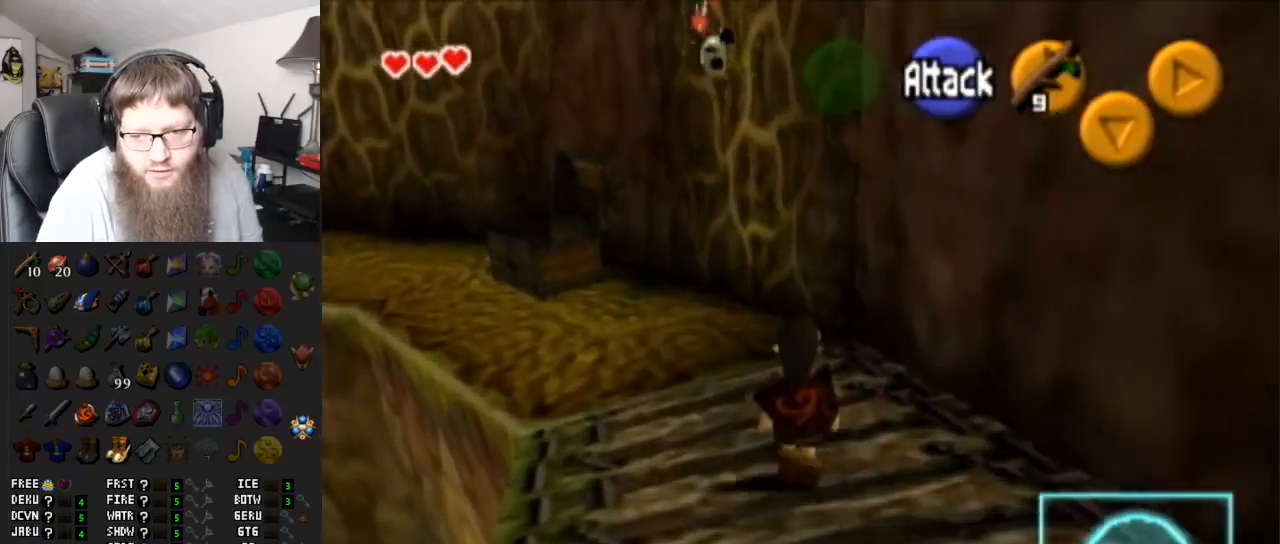
{"buttons": [], "left_stick": "up", "right_stick": "center", "events": []}
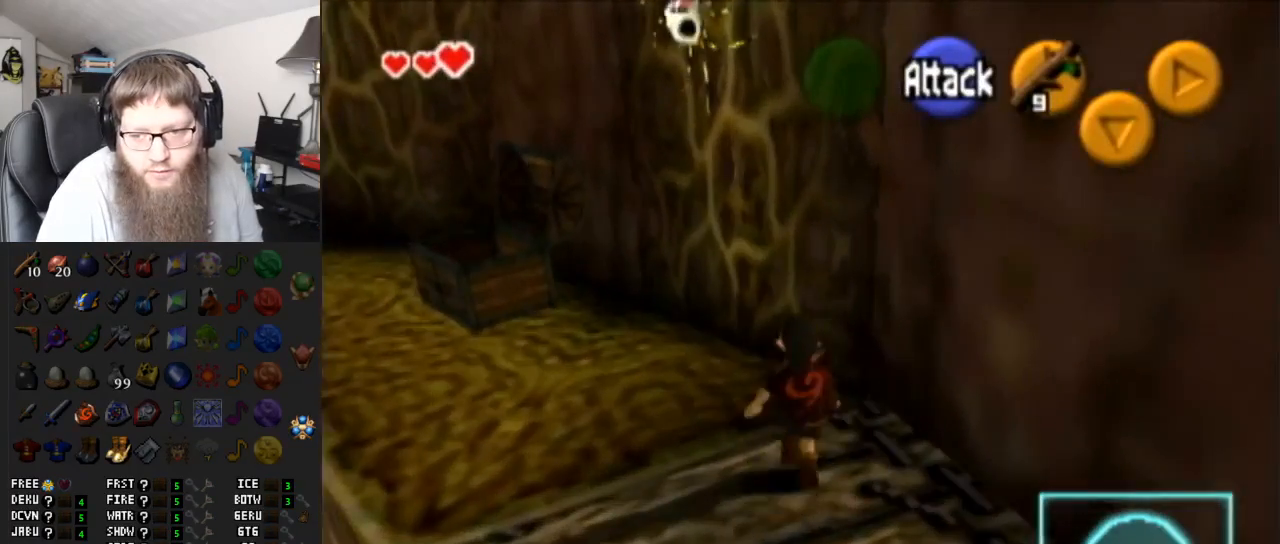
{"buttons": [], "left_stick": "up", "right_stick": "center", "events": []}
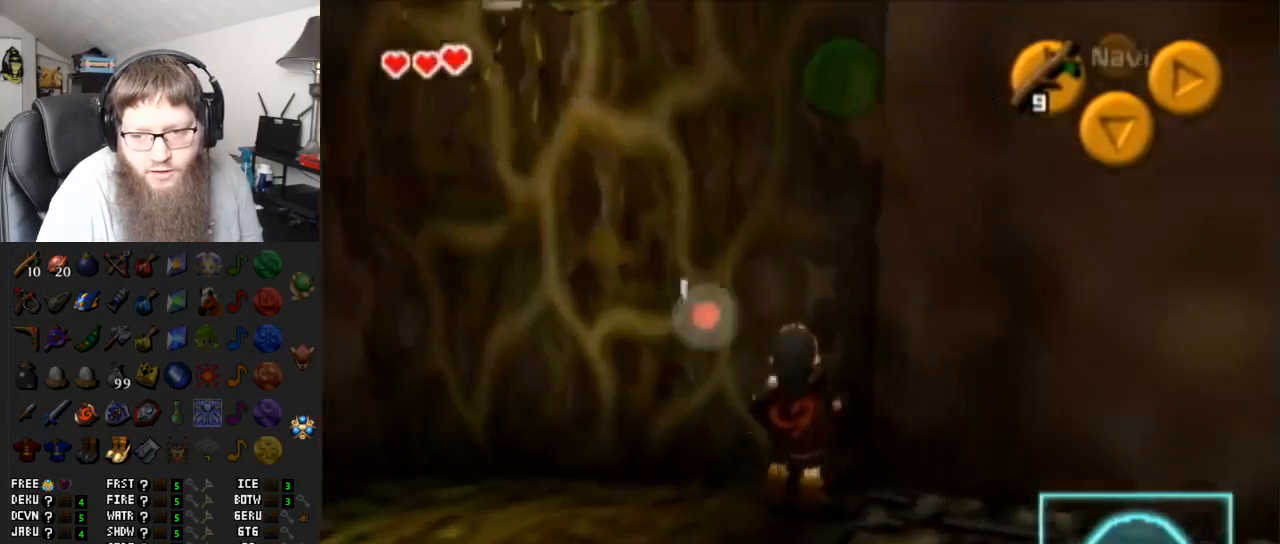
{"buttons": [], "left_stick": "up", "right_stick": "center", "events": []}
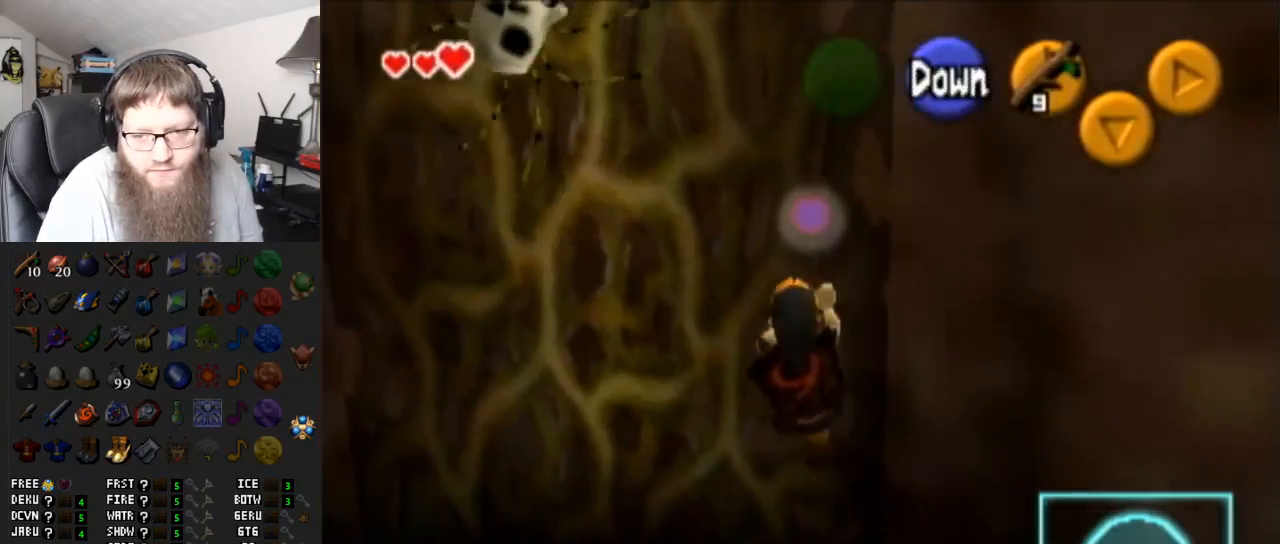
{"buttons": [], "left_stick": "up", "right_stick": "center", "events": []}
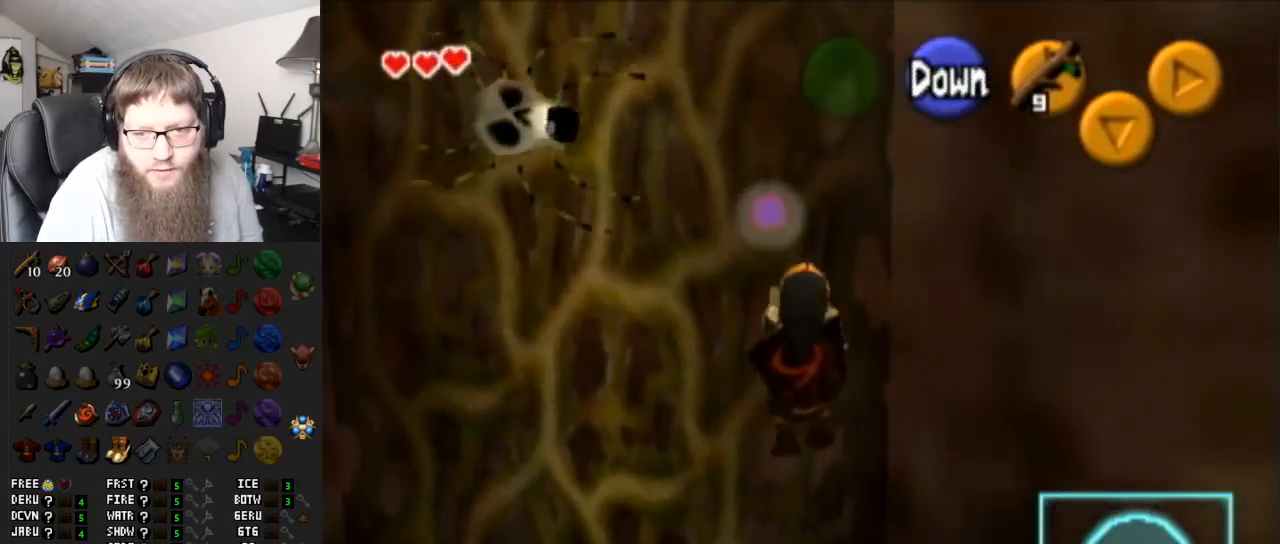
{"buttons": [], "left_stick": "center", "right_stick": "center", "events": [[317, "left_stick", "center"]]}
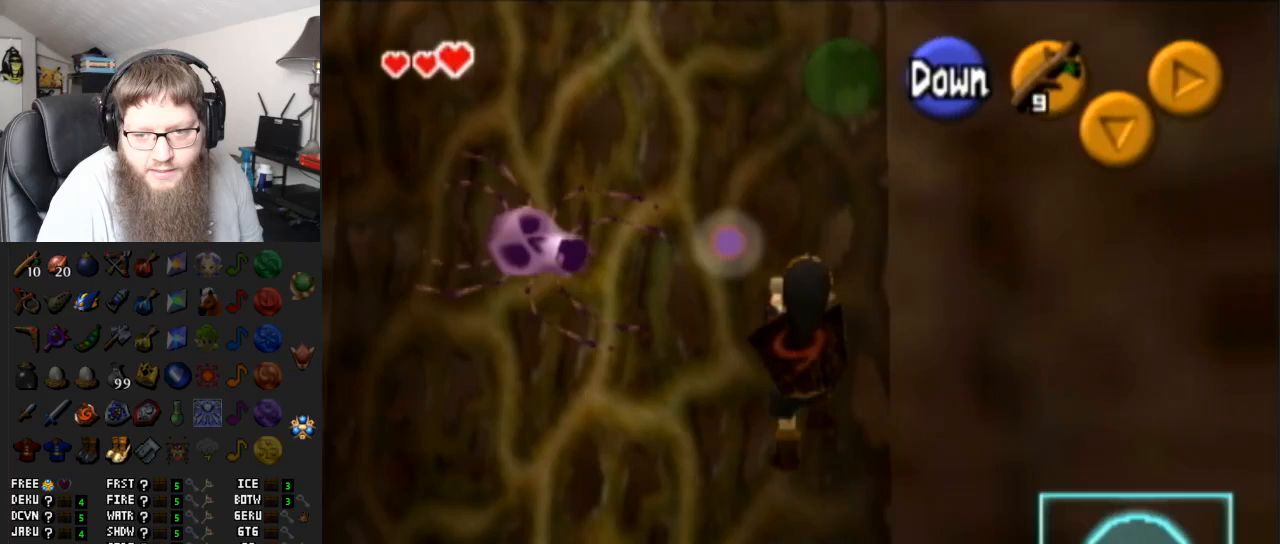
{"buttons": [], "left_stick": "center", "right_stick": "center", "events": []}
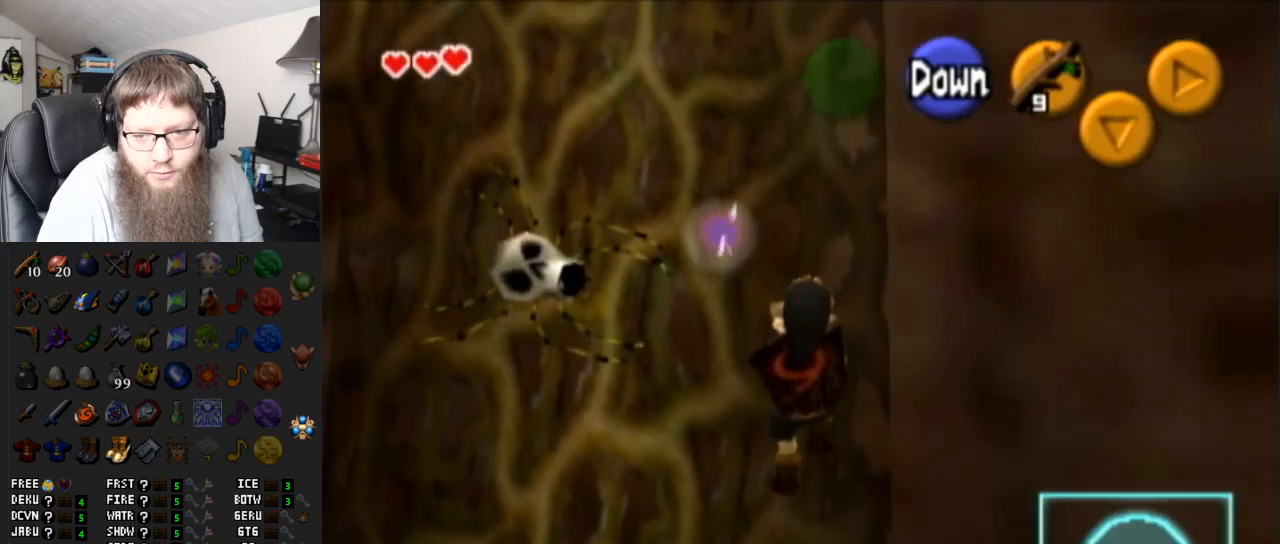
{"buttons": [], "left_stick": "center", "right_stick": "center", "events": []}
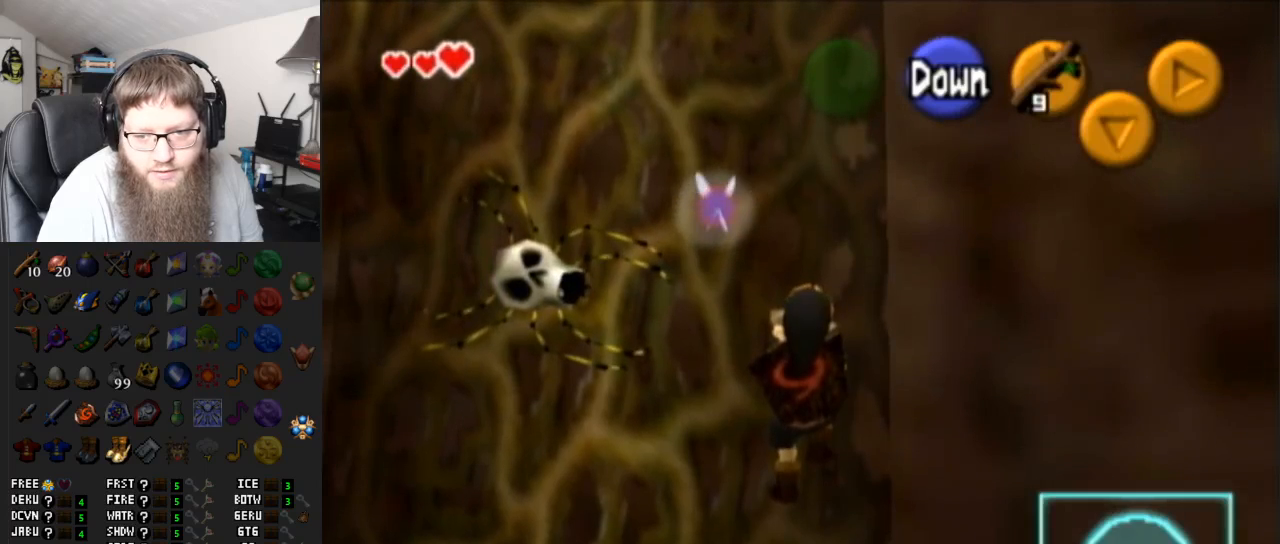
{"buttons": [], "left_stick": "center", "right_stick": "center", "events": []}
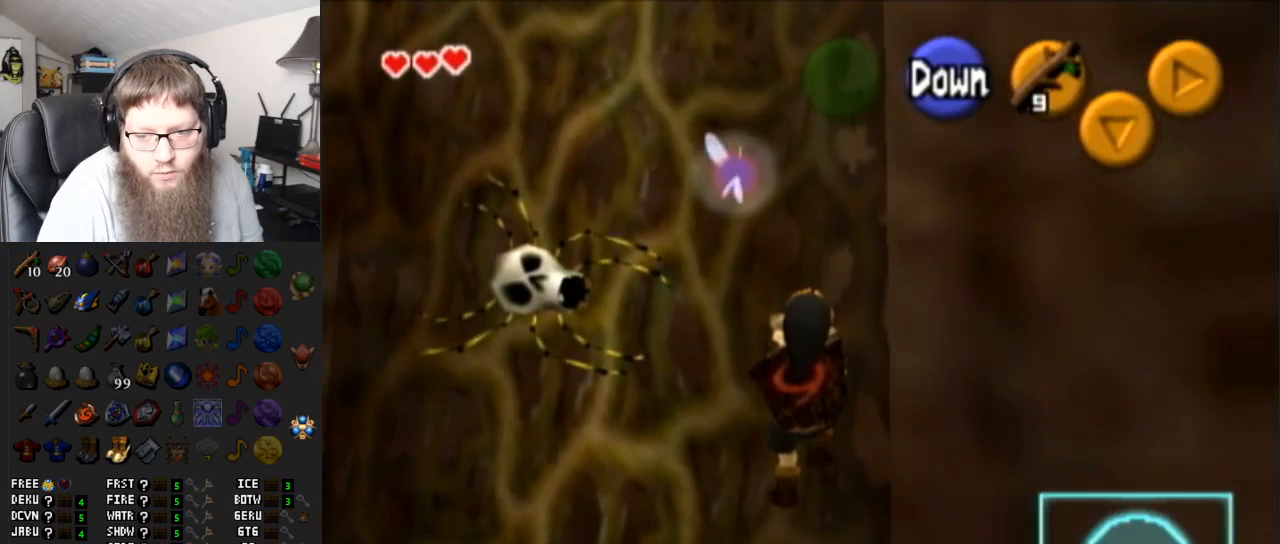
{"buttons": [], "left_stick": "center", "right_stick": "center", "events": []}
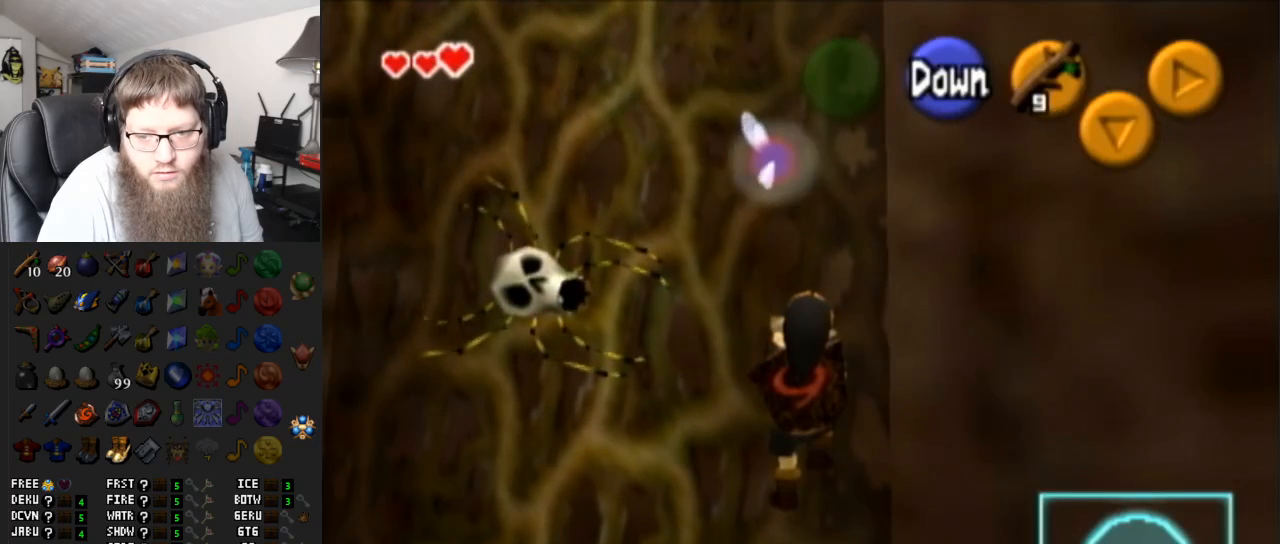
{"buttons": [], "left_stick": "up", "right_stick": "center", "events": [[283, "left_stick", "up"]]}
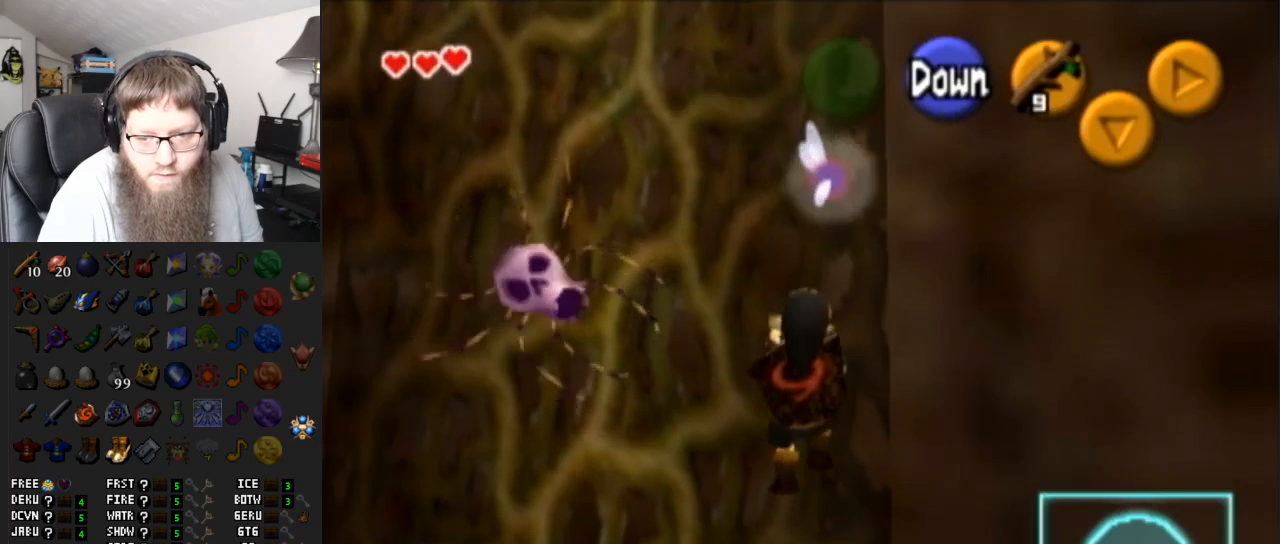
{"buttons": [], "left_stick": "center", "right_stick": "center", "events": [[67, "left_stick", "center"]]}
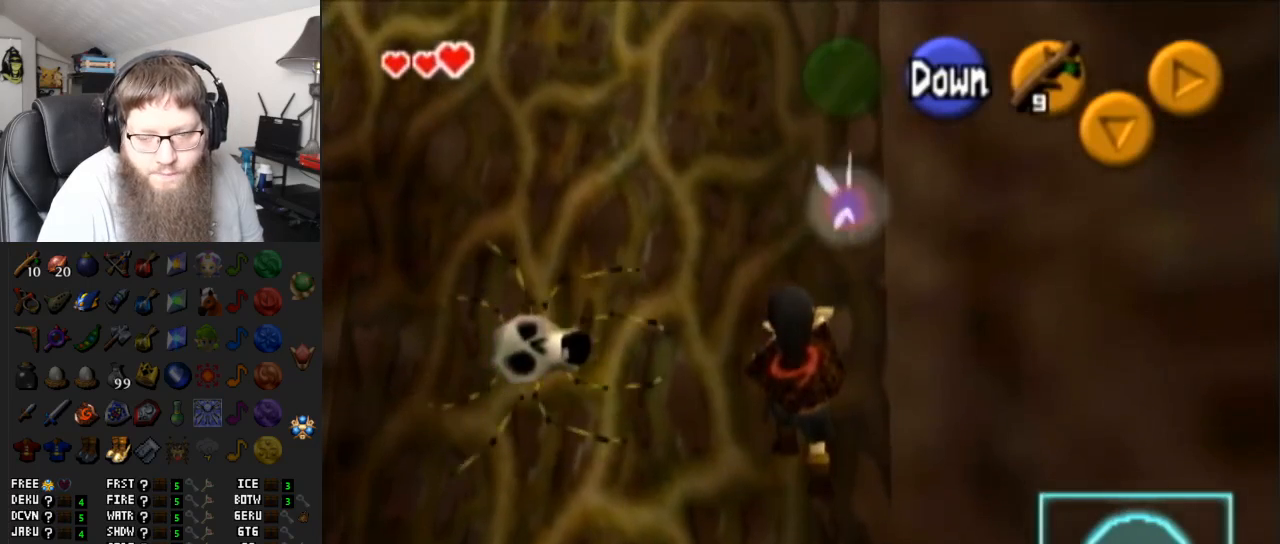
{"buttons": [], "left_stick": "center", "right_stick": "center", "events": []}
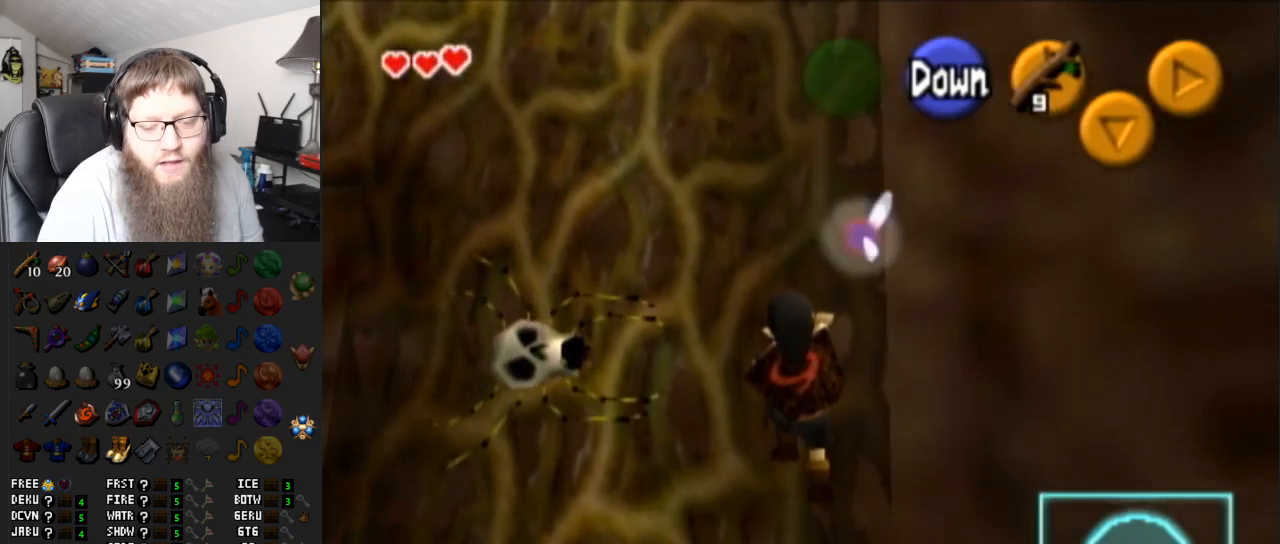
{"buttons": [], "left_stick": "center", "right_stick": "center", "events": []}
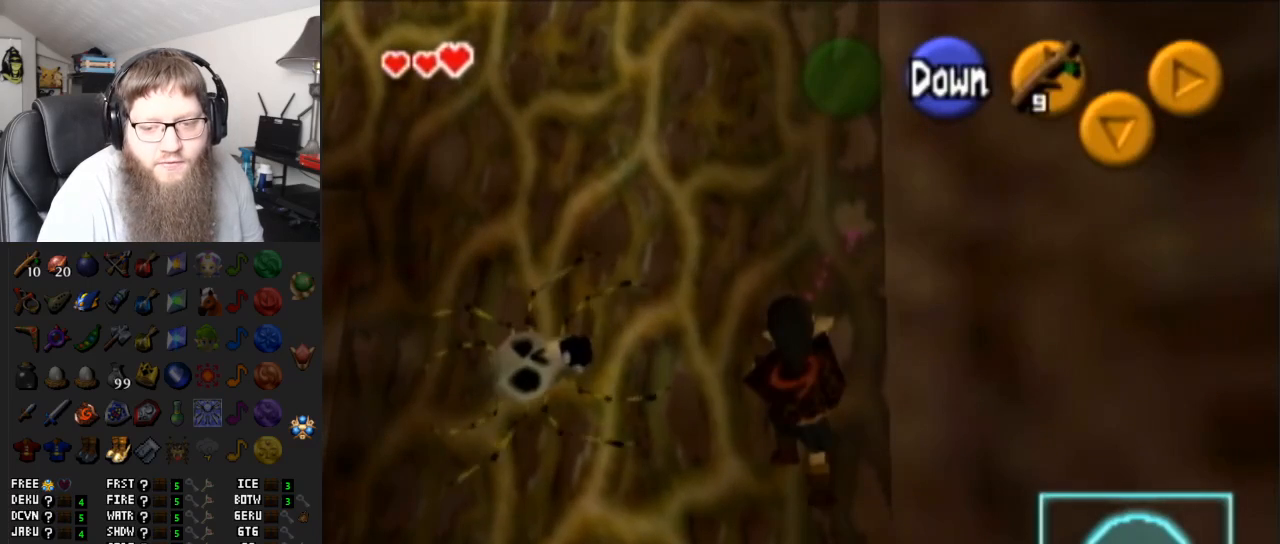
{"buttons": [], "left_stick": "up", "right_stick": "center", "events": [[317, "left_stick", "up"]]}
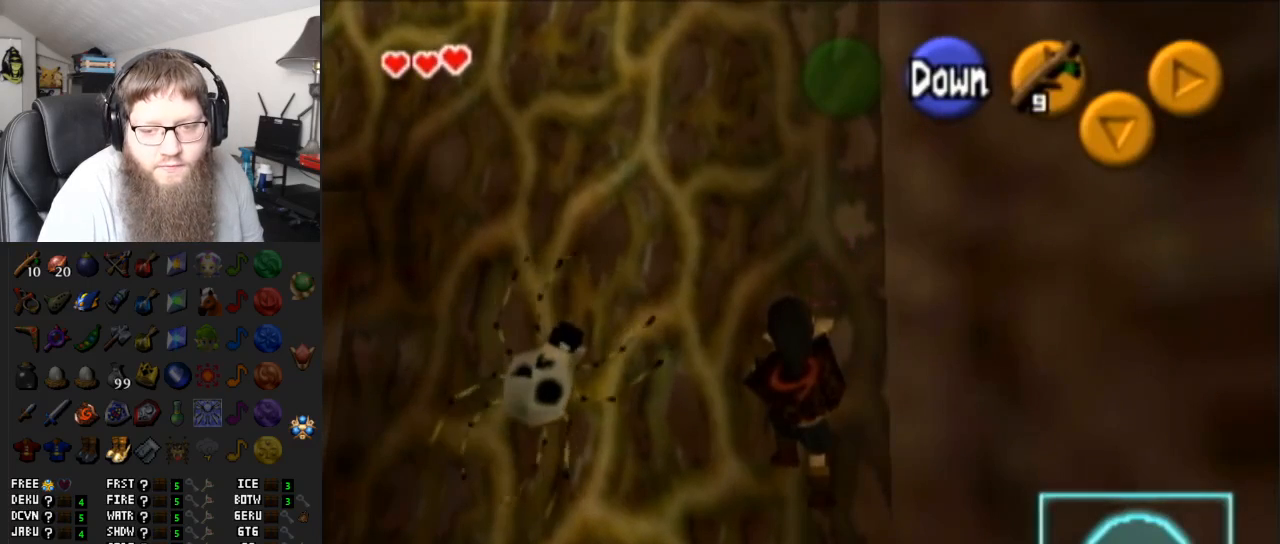
{"buttons": [], "left_stick": "up", "right_stick": "center", "events": []}
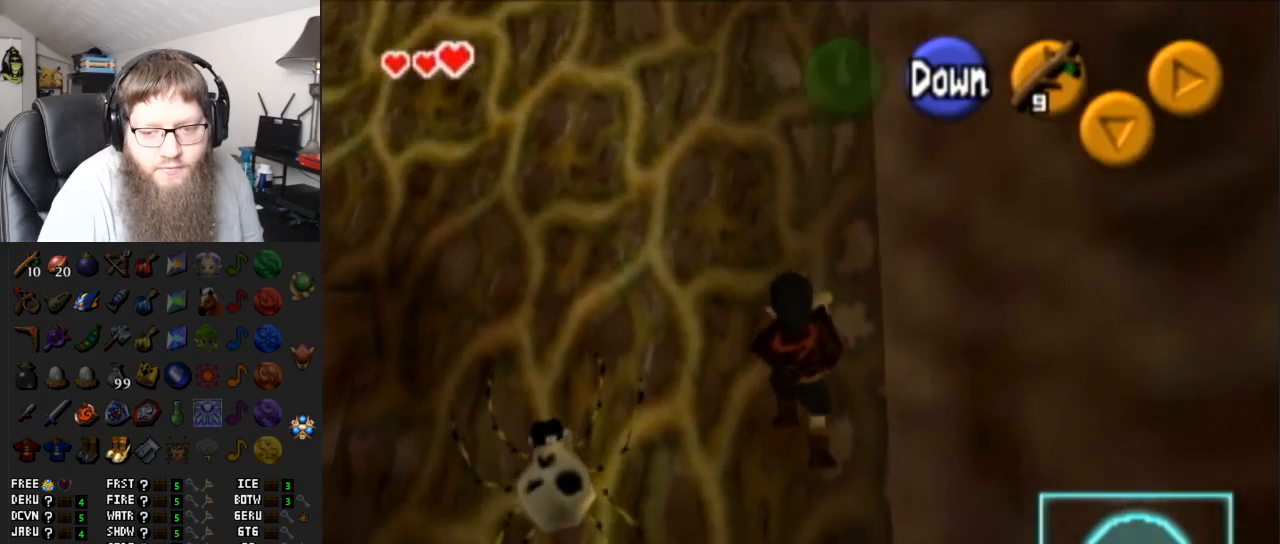
{"buttons": [], "left_stick": "up", "right_stick": "center", "events": []}
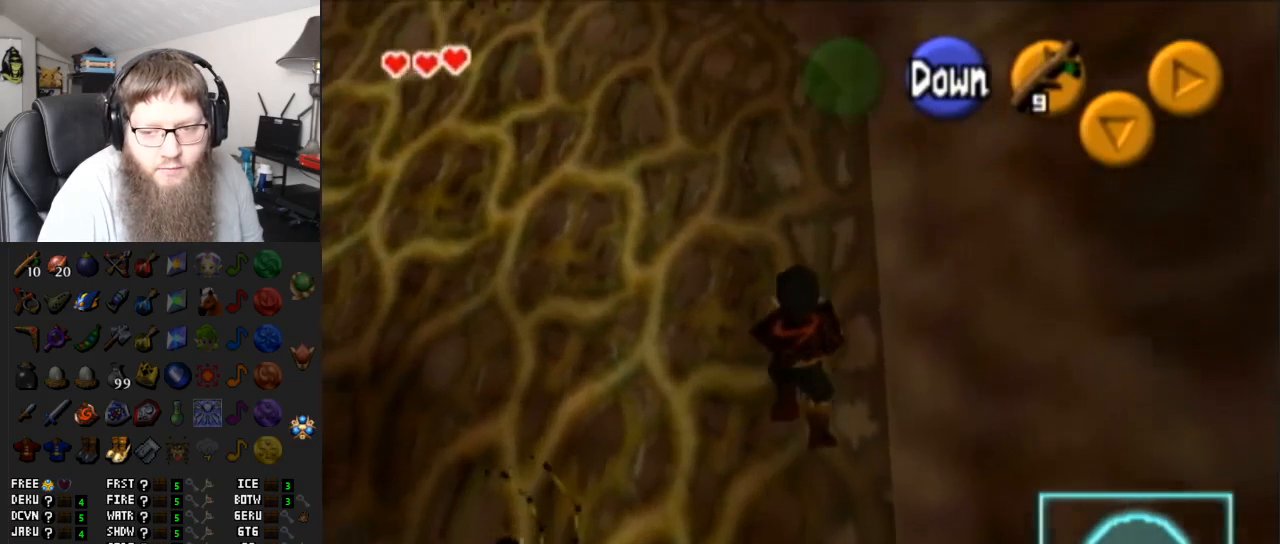
{"buttons": [], "left_stick": "up", "right_stick": "center", "events": []}